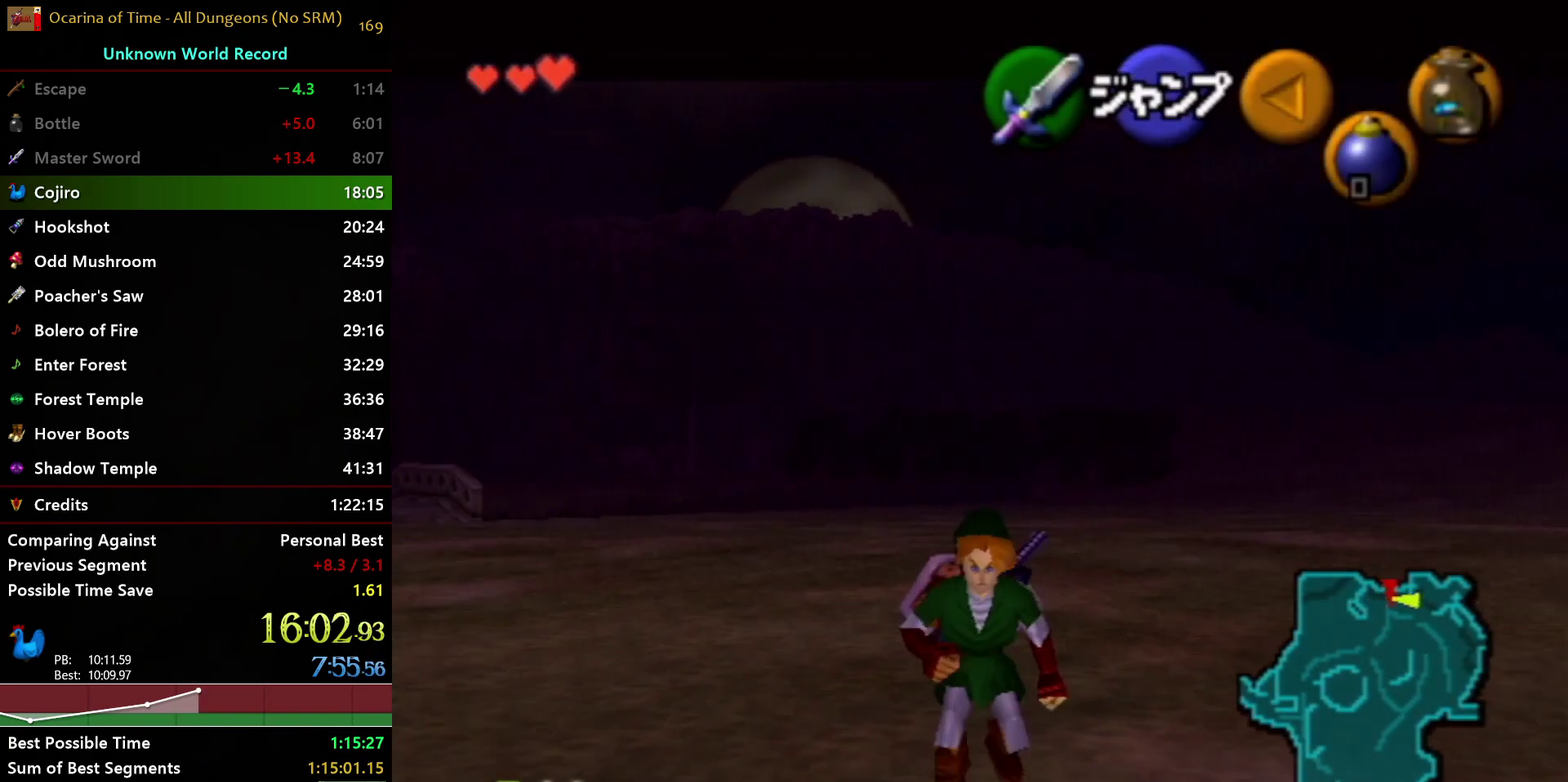
Gameplay with a controller (Nintendo layout); each line is a JSON object with the inputs held at the frame after it. "events" lists button and stick changes between this image and that frame as [ms after this image, input, new state], when the widget could be followed in between. Not read: L3 R3.
{"buttons": ["L1", "R1"], "left_stick": "up", "right_stick": "center", "events": []}
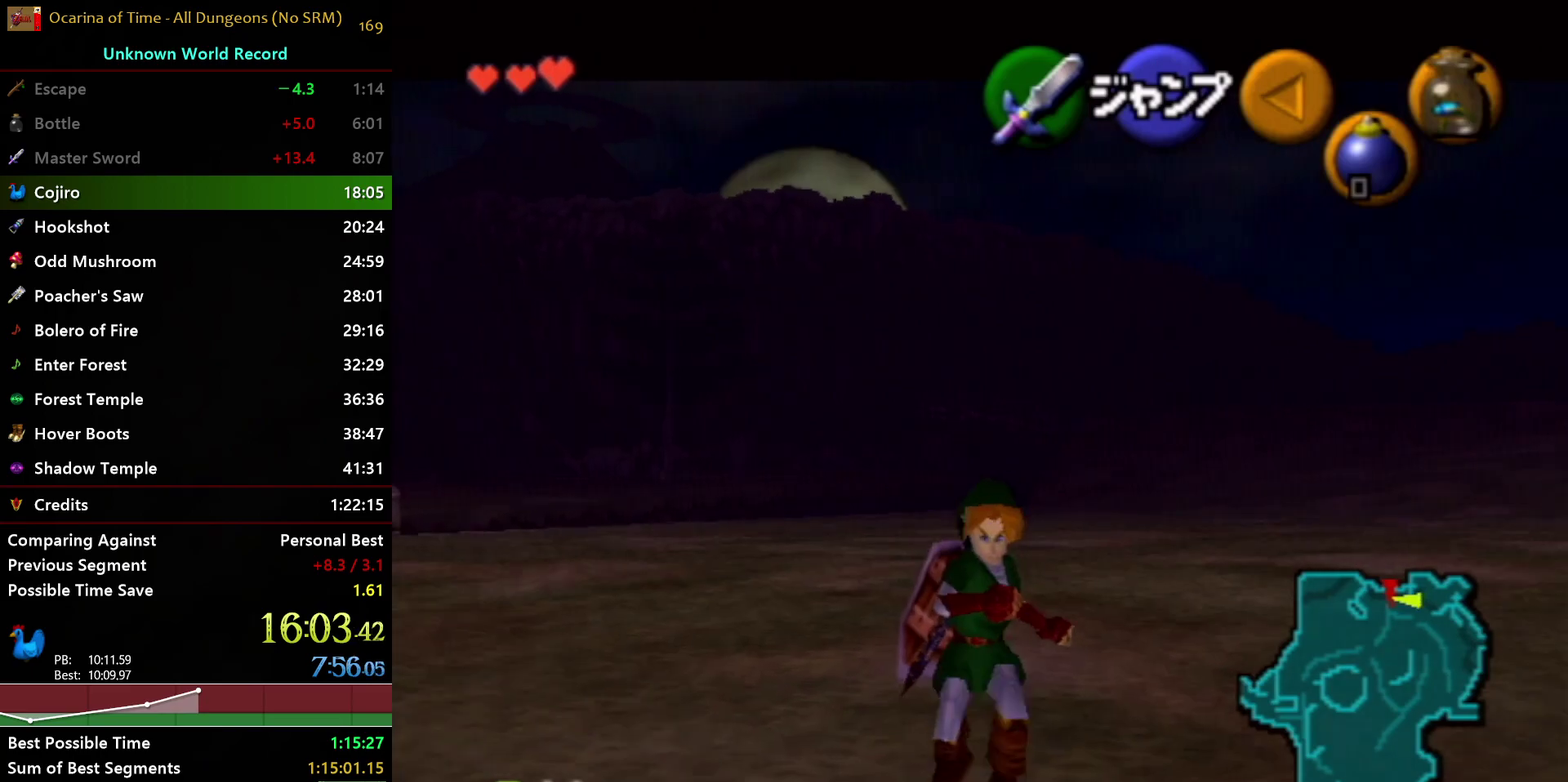
{"buttons": ["L1", "R1"], "left_stick": "up", "right_stick": "center", "events": []}
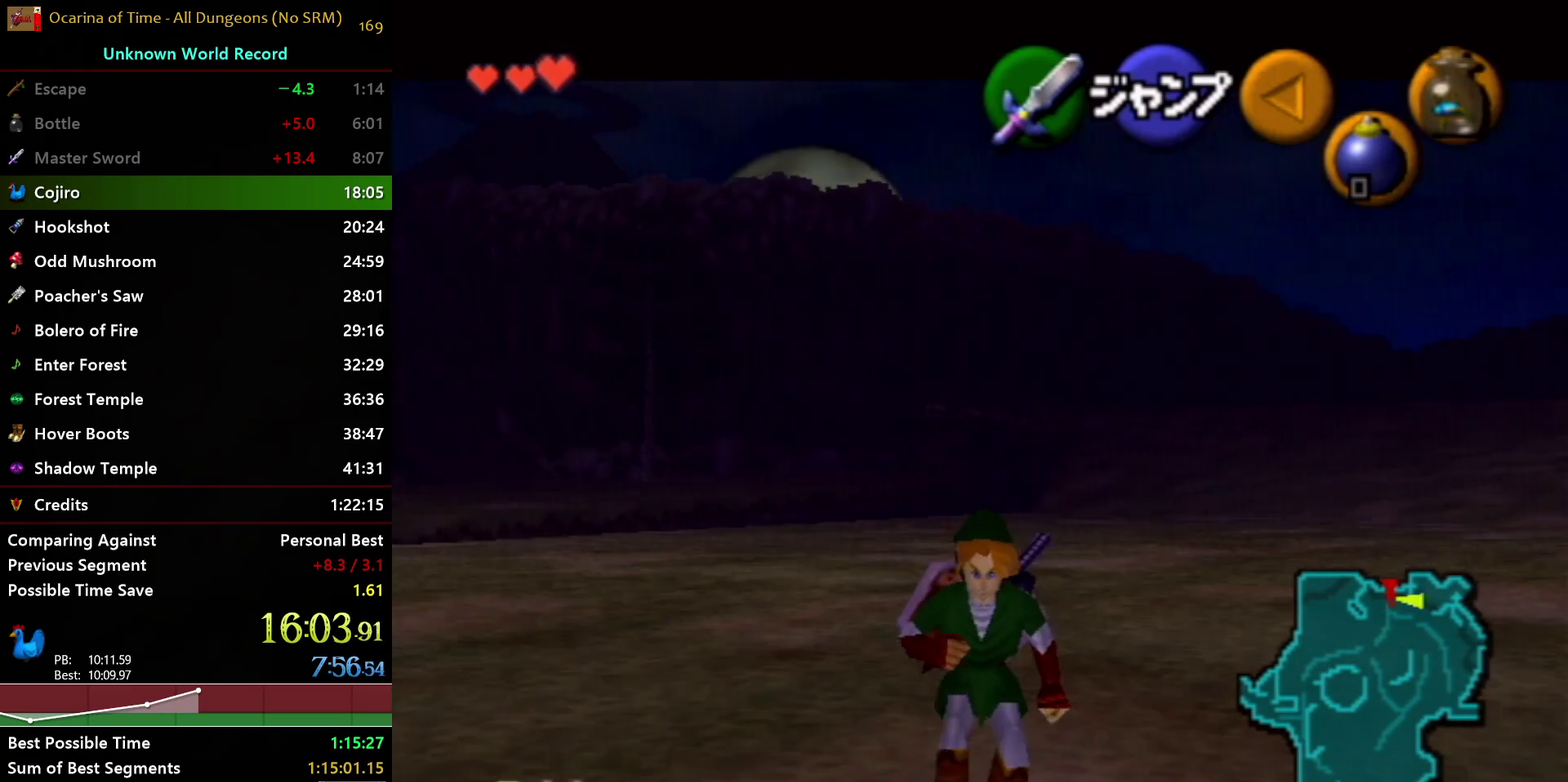
{"buttons": ["L1", "R1"], "left_stick": "up", "right_stick": "center", "events": []}
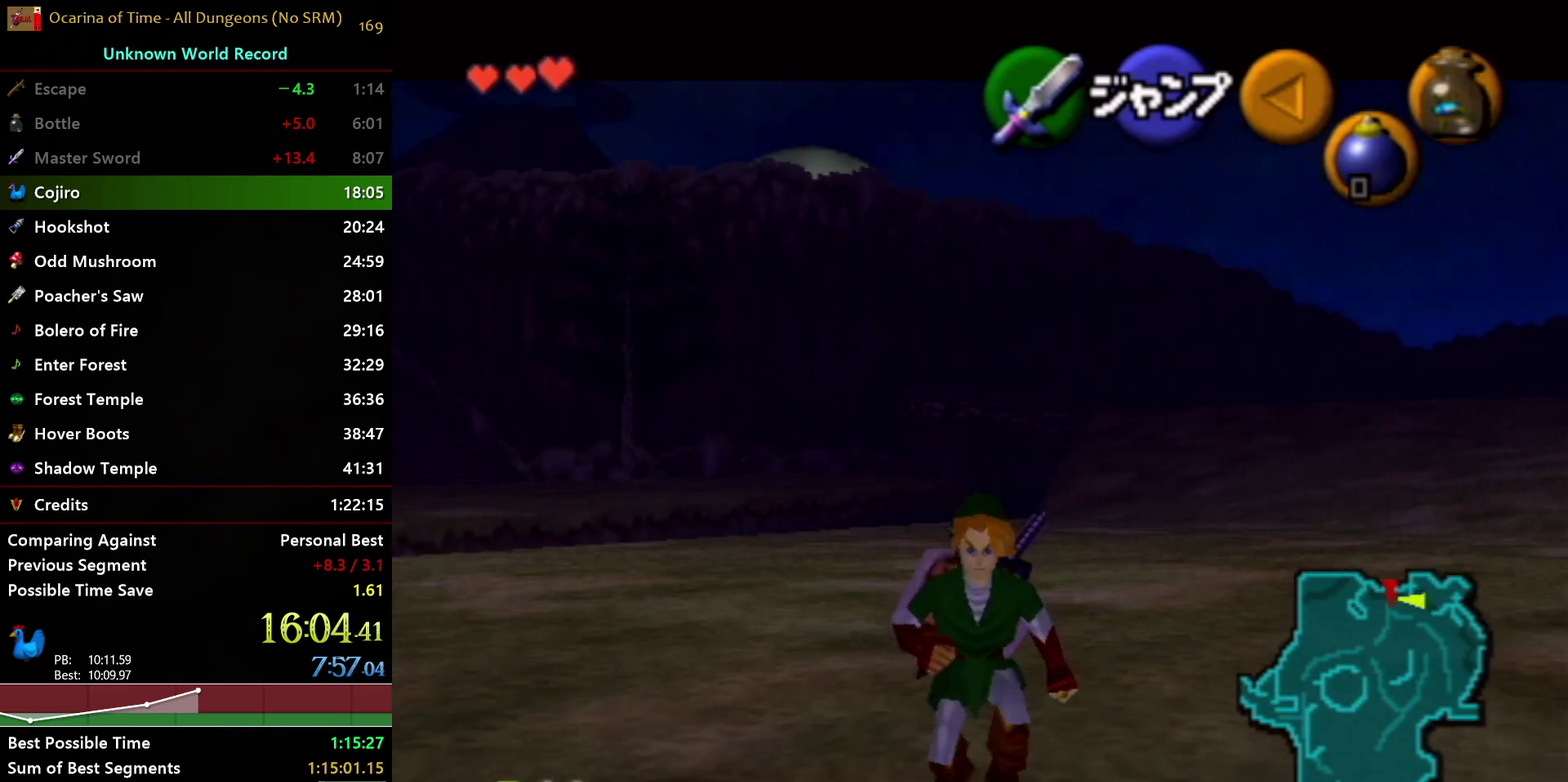
{"buttons": ["L1", "R1"], "left_stick": "up", "right_stick": "center", "events": []}
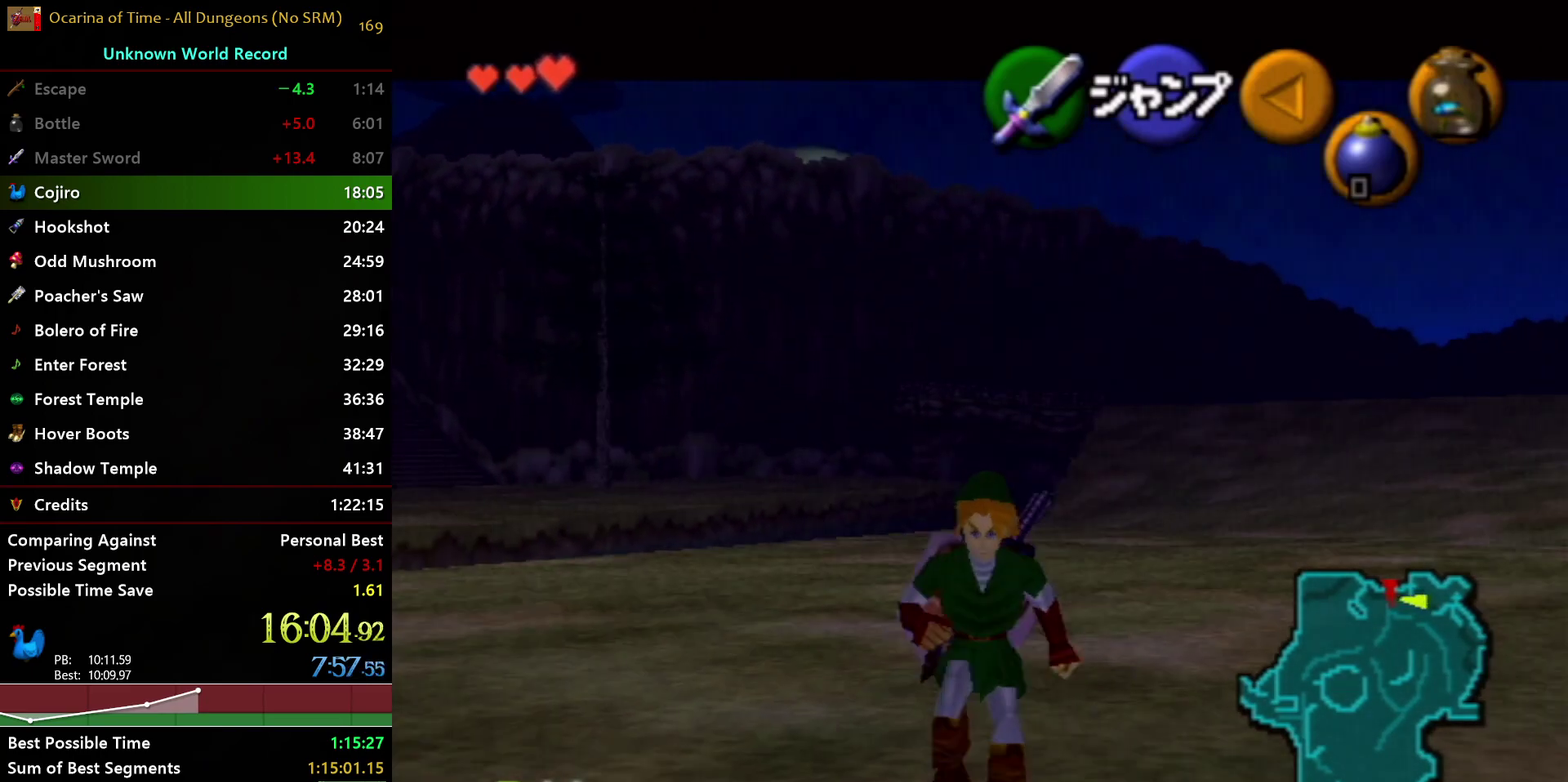
{"buttons": ["L1", "R1"], "left_stick": "up", "right_stick": "center", "events": []}
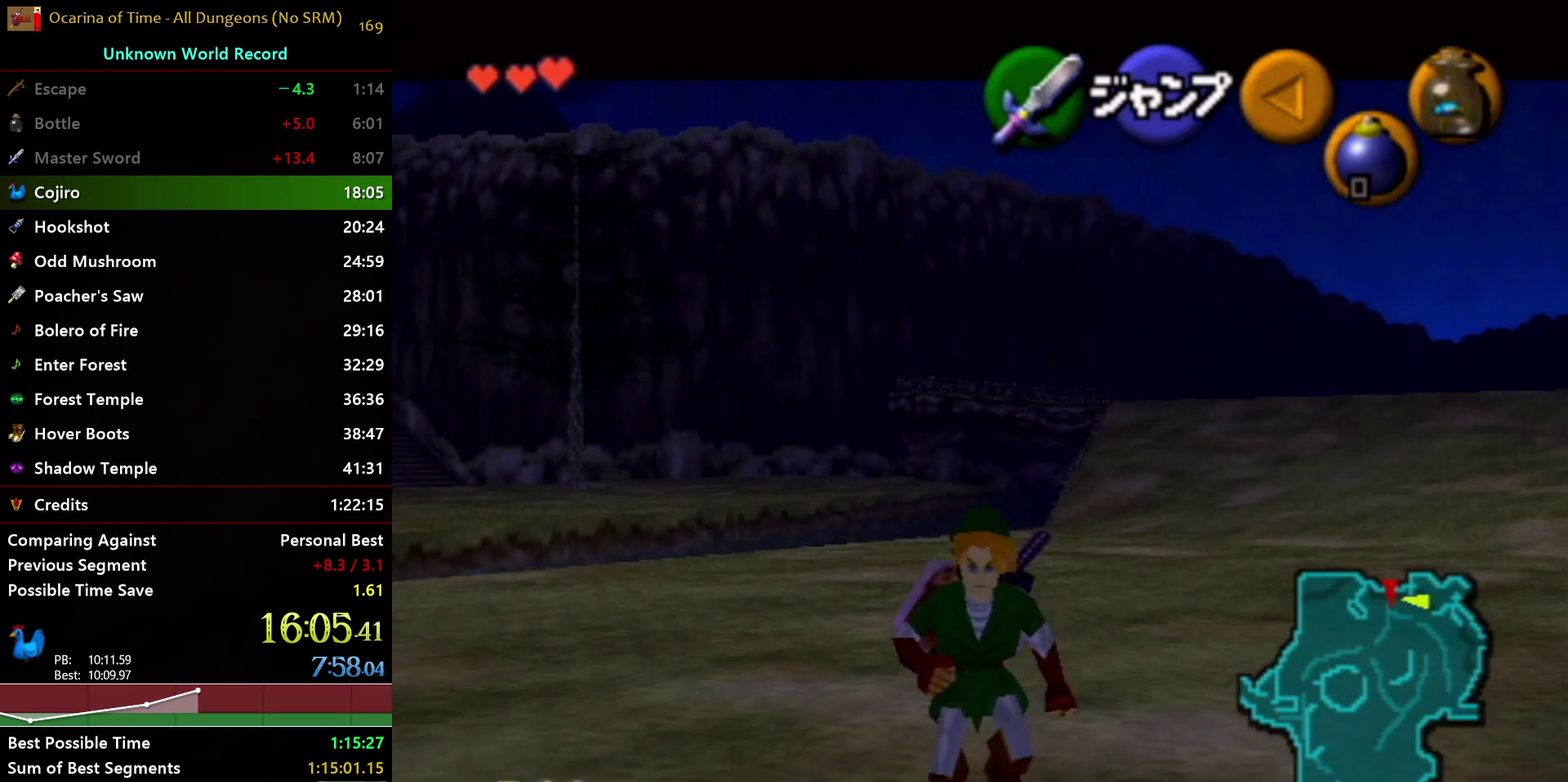
{"buttons": ["L1", "R1"], "left_stick": "up", "right_stick": "center", "events": []}
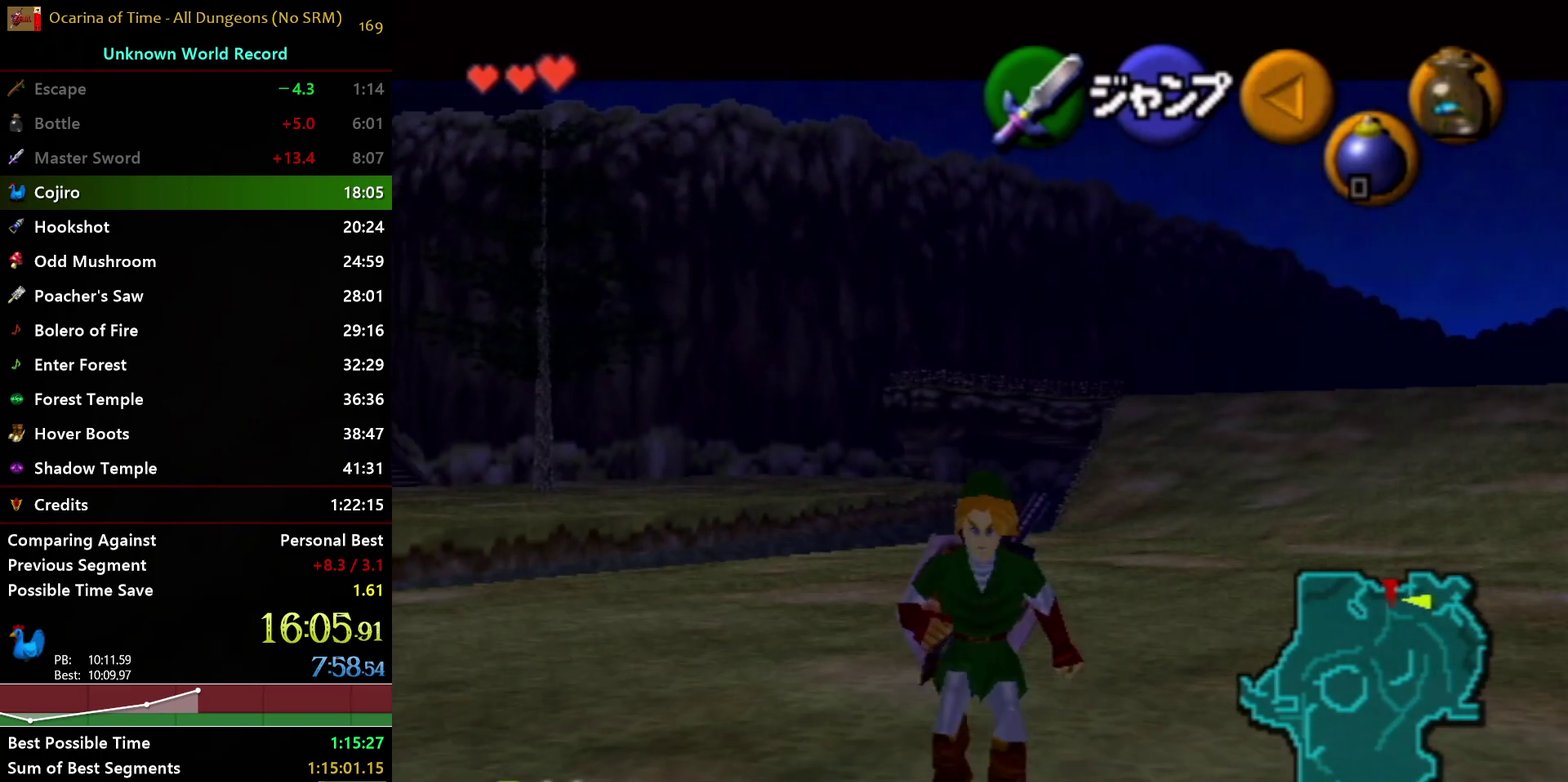
{"buttons": ["L1", "R1"], "left_stick": "up", "right_stick": "center", "events": []}
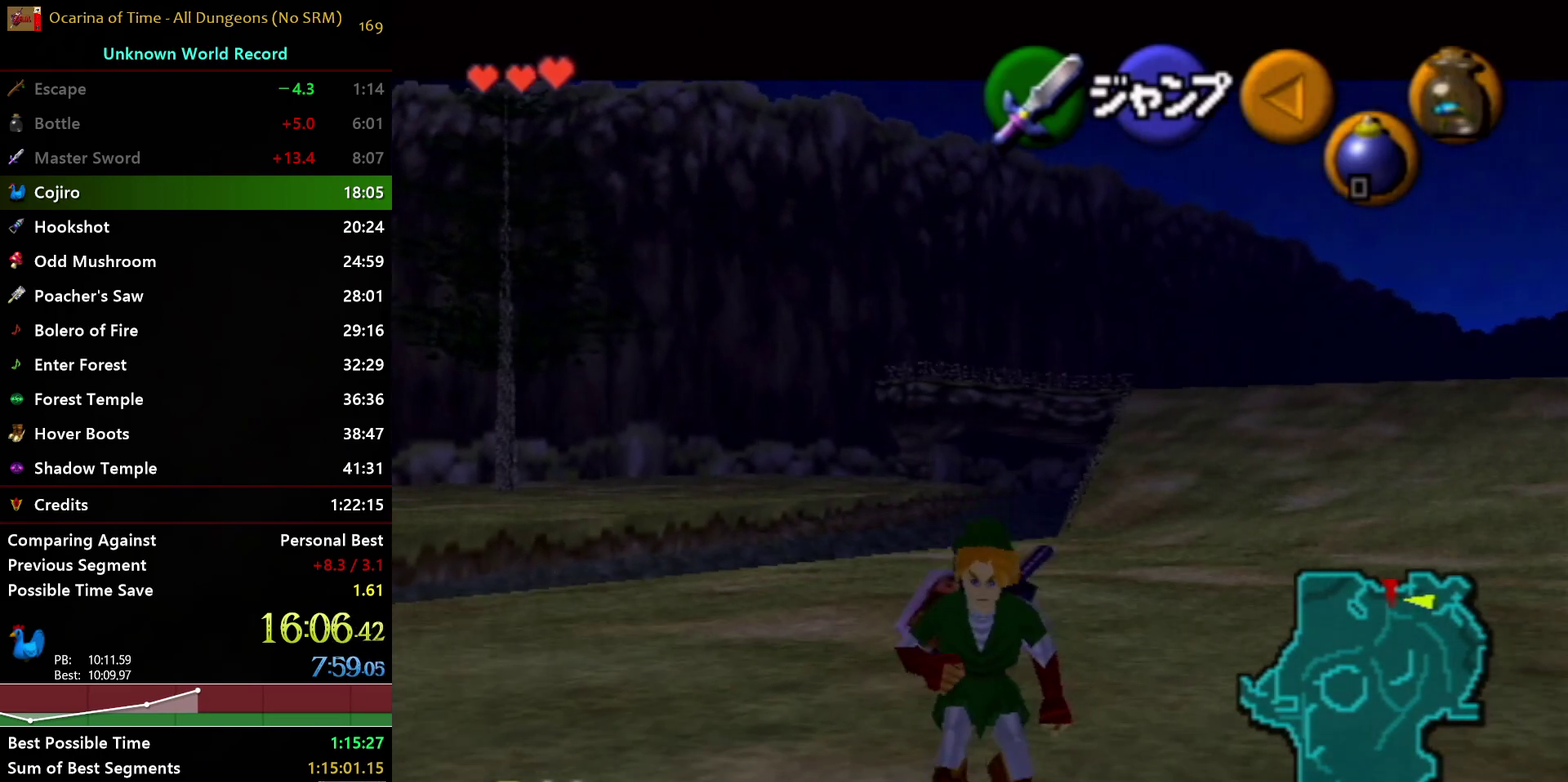
{"buttons": ["L1", "R1"], "left_stick": "up", "right_stick": "center", "events": []}
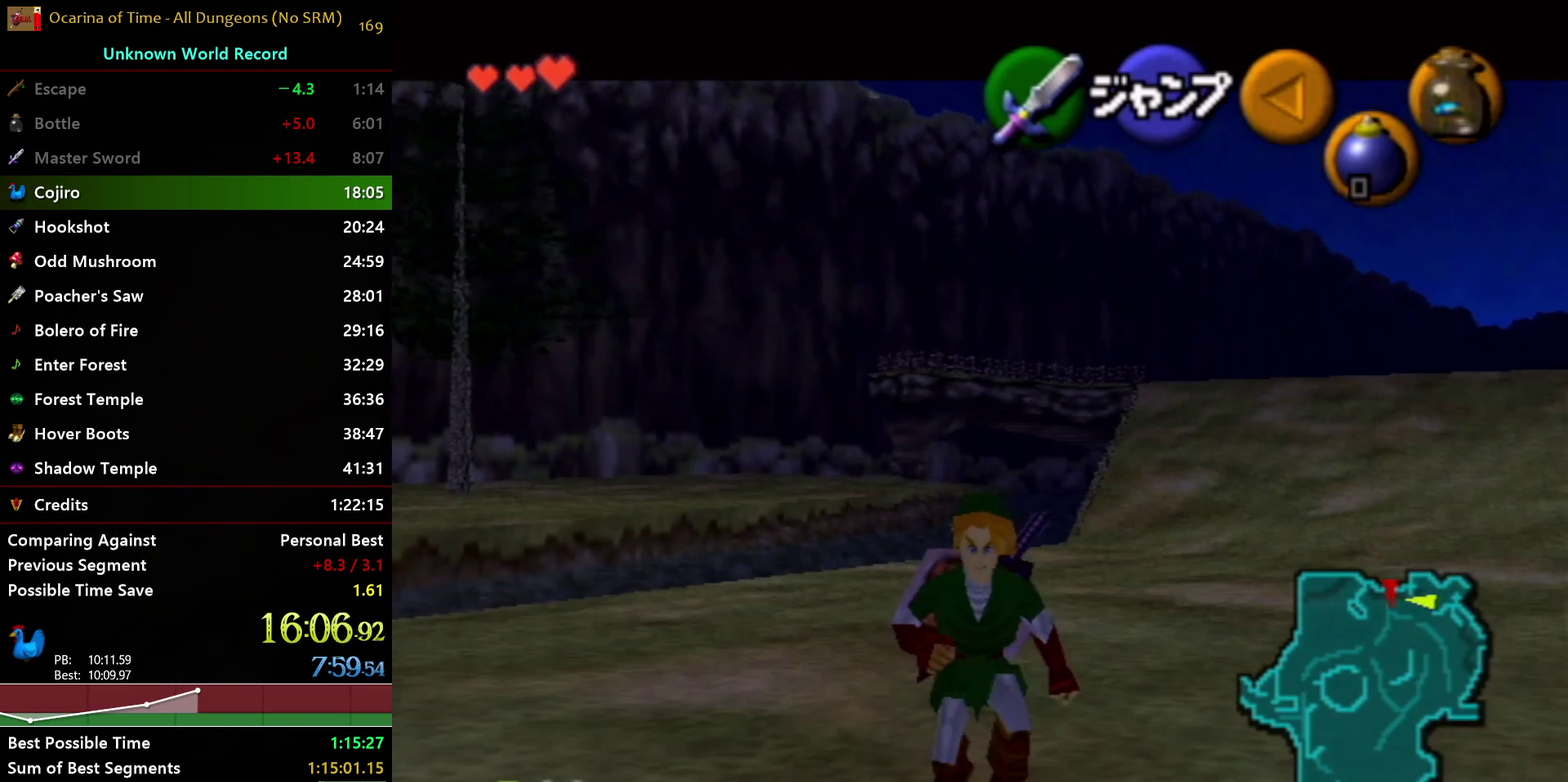
{"buttons": ["L1", "R1"], "left_stick": "up", "right_stick": "center", "events": []}
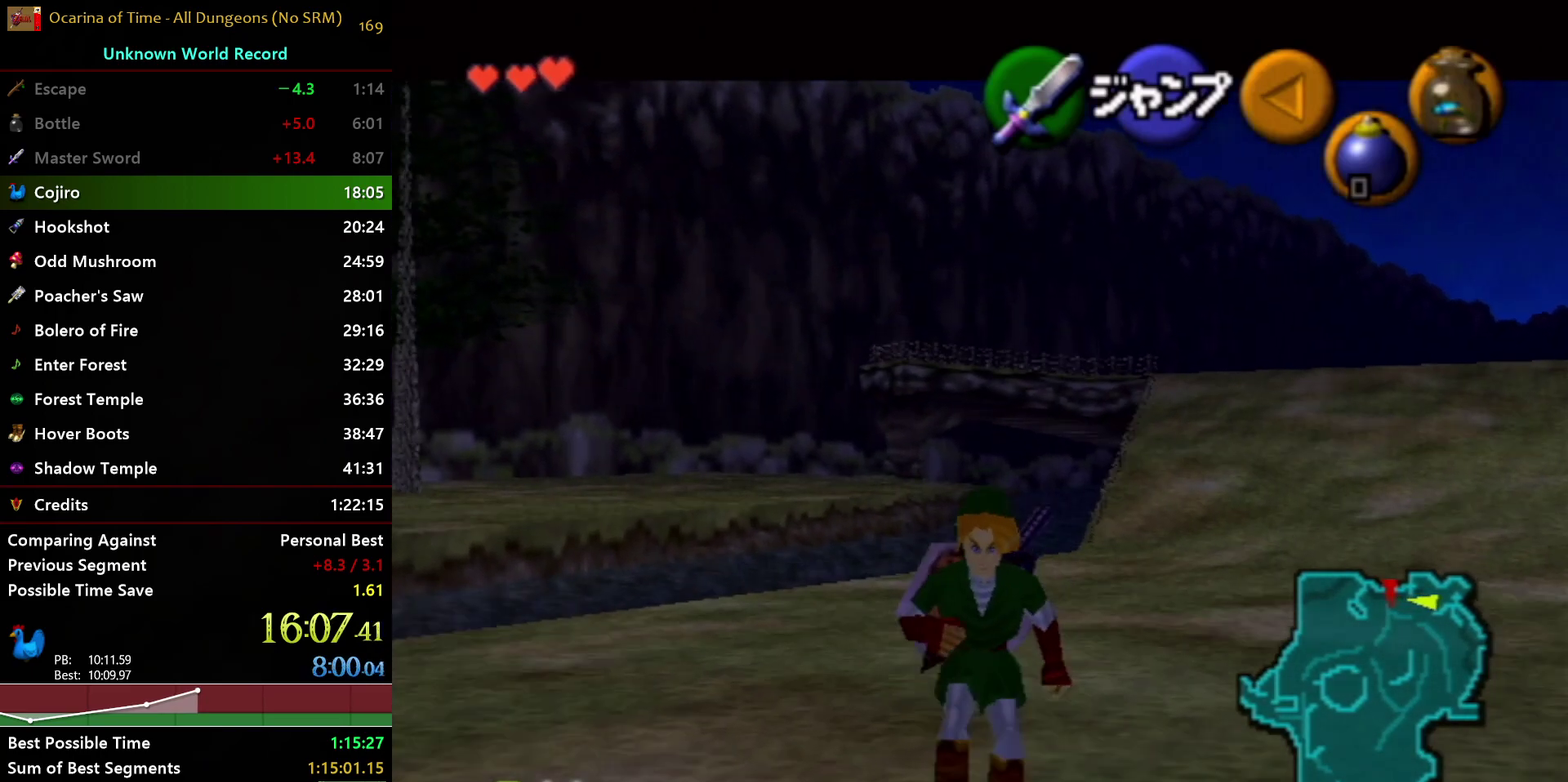
{"buttons": ["L1"], "left_stick": "up", "right_stick": "center", "events": [[383, "R1", "up"]]}
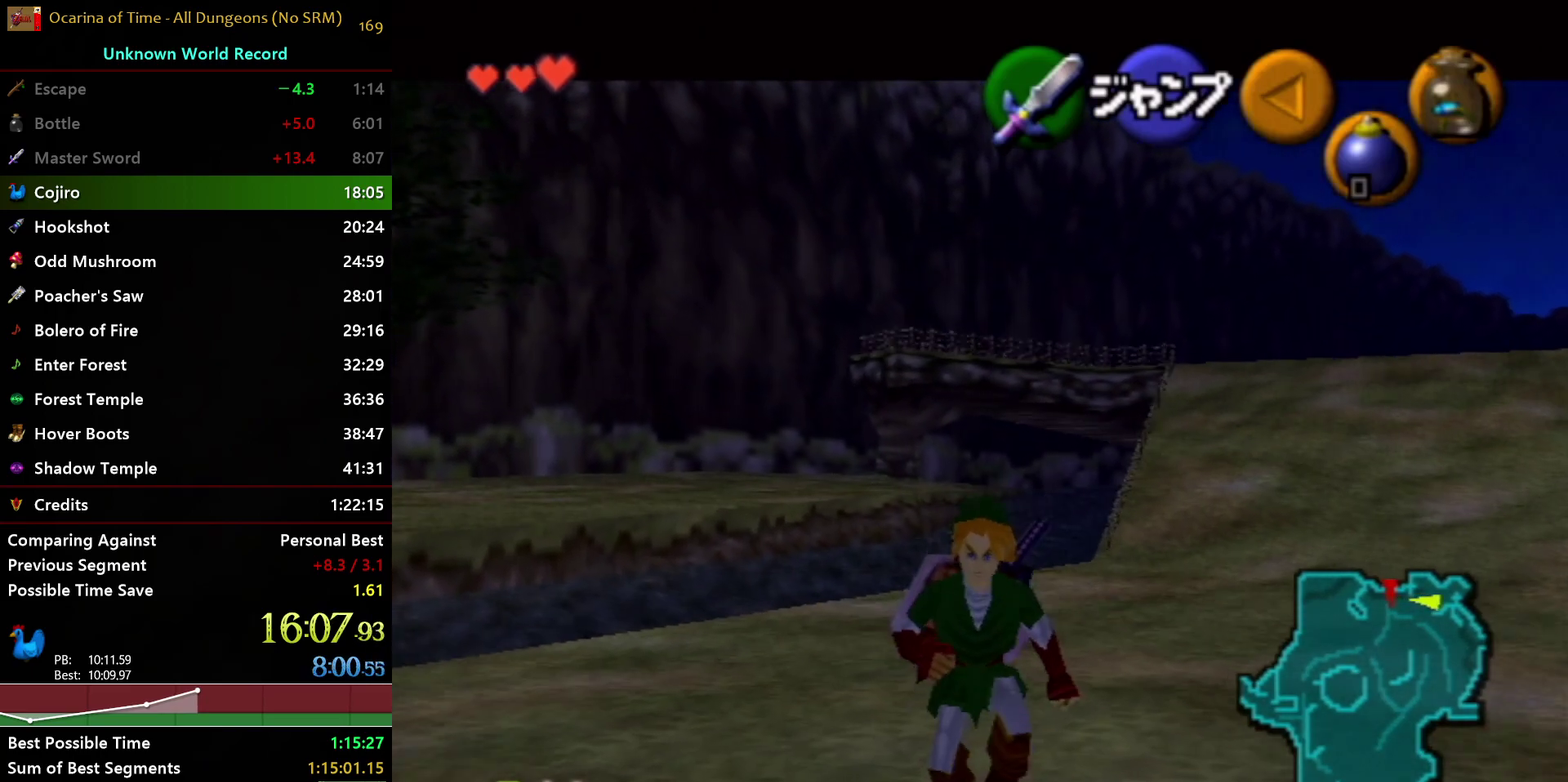
{"buttons": ["L1"], "left_stick": "up", "right_stick": "center", "events": []}
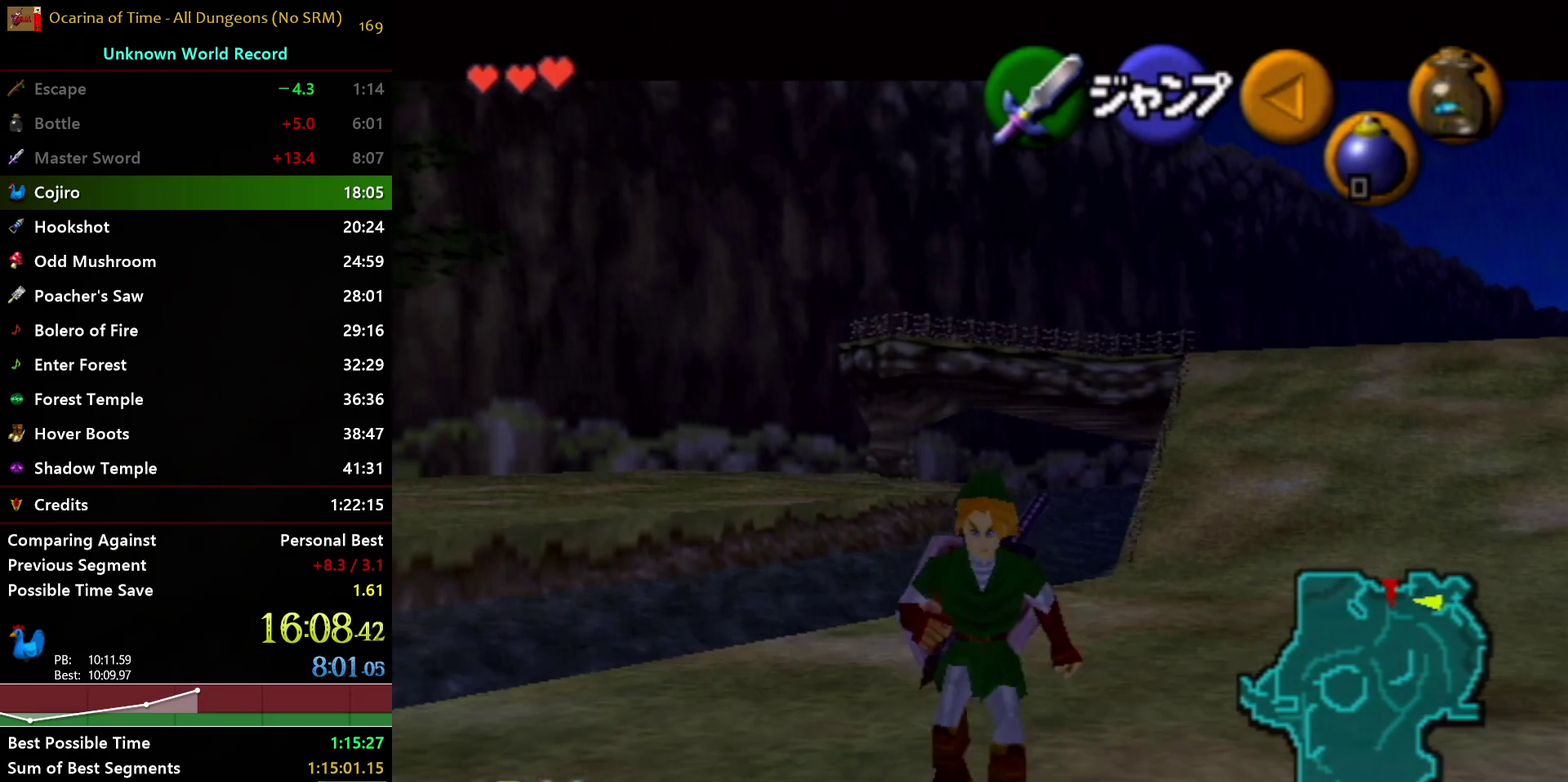
{"buttons": ["L1"], "left_stick": "up", "right_stick": "center", "events": []}
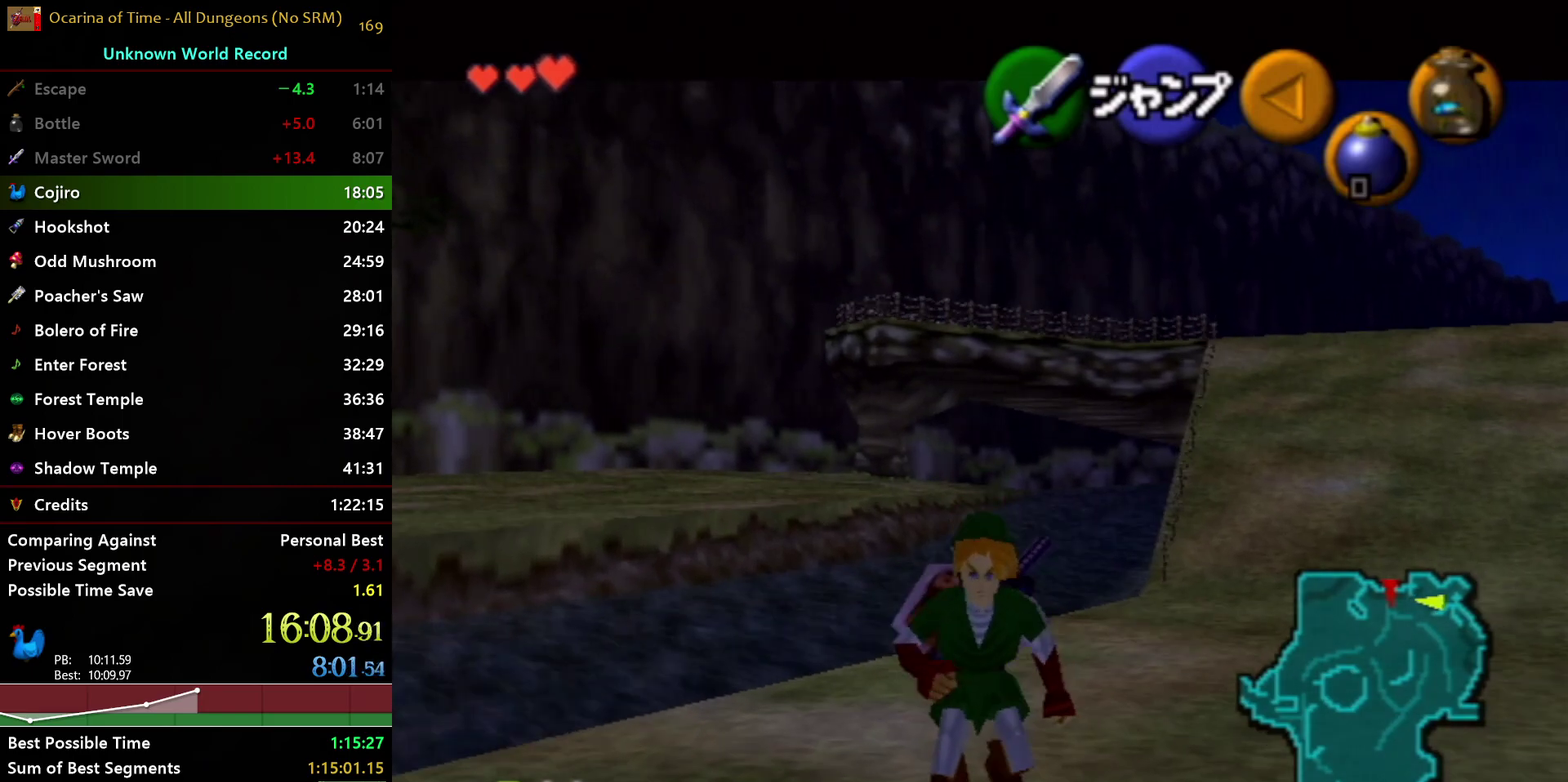
{"buttons": [], "left_stick": "up", "right_stick": "center", "events": [[500, "L1", "up"]]}
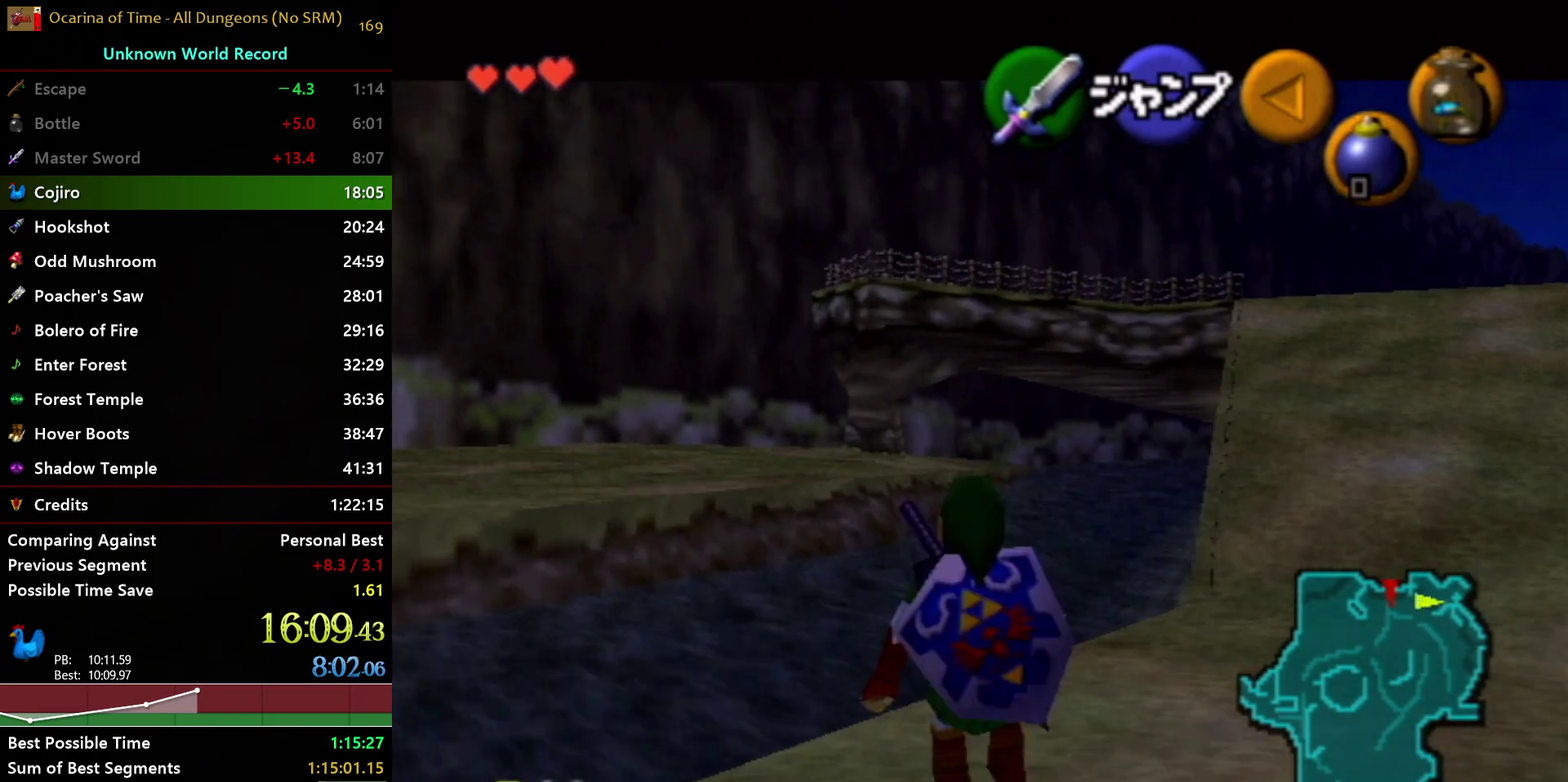
{"buttons": ["A"], "left_stick": "up", "right_stick": "center", "events": [[267, "A", "down"]]}
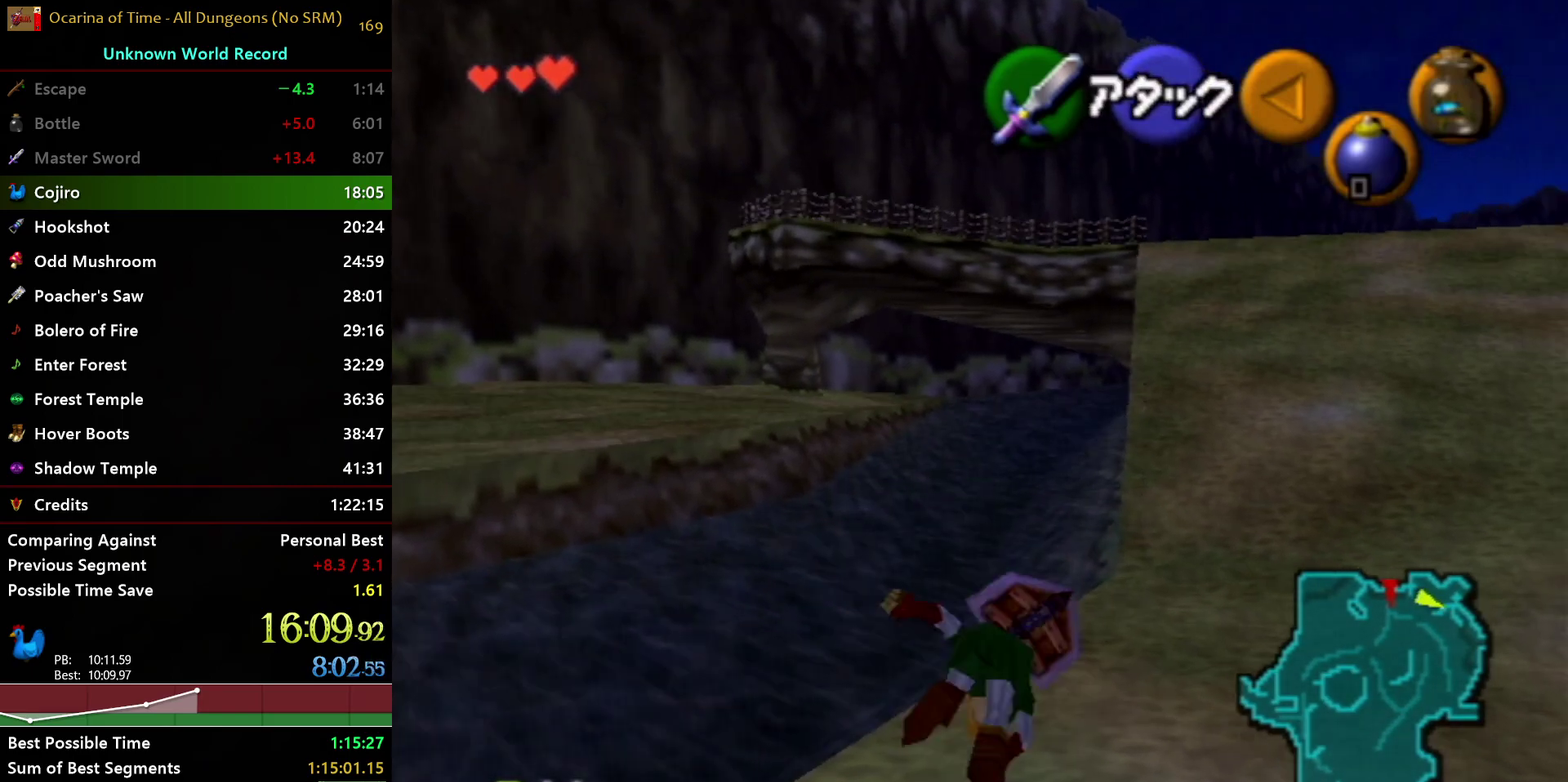
{"buttons": [], "left_stick": "up", "right_stick": "center", "events": [[117, "A", "up"]]}
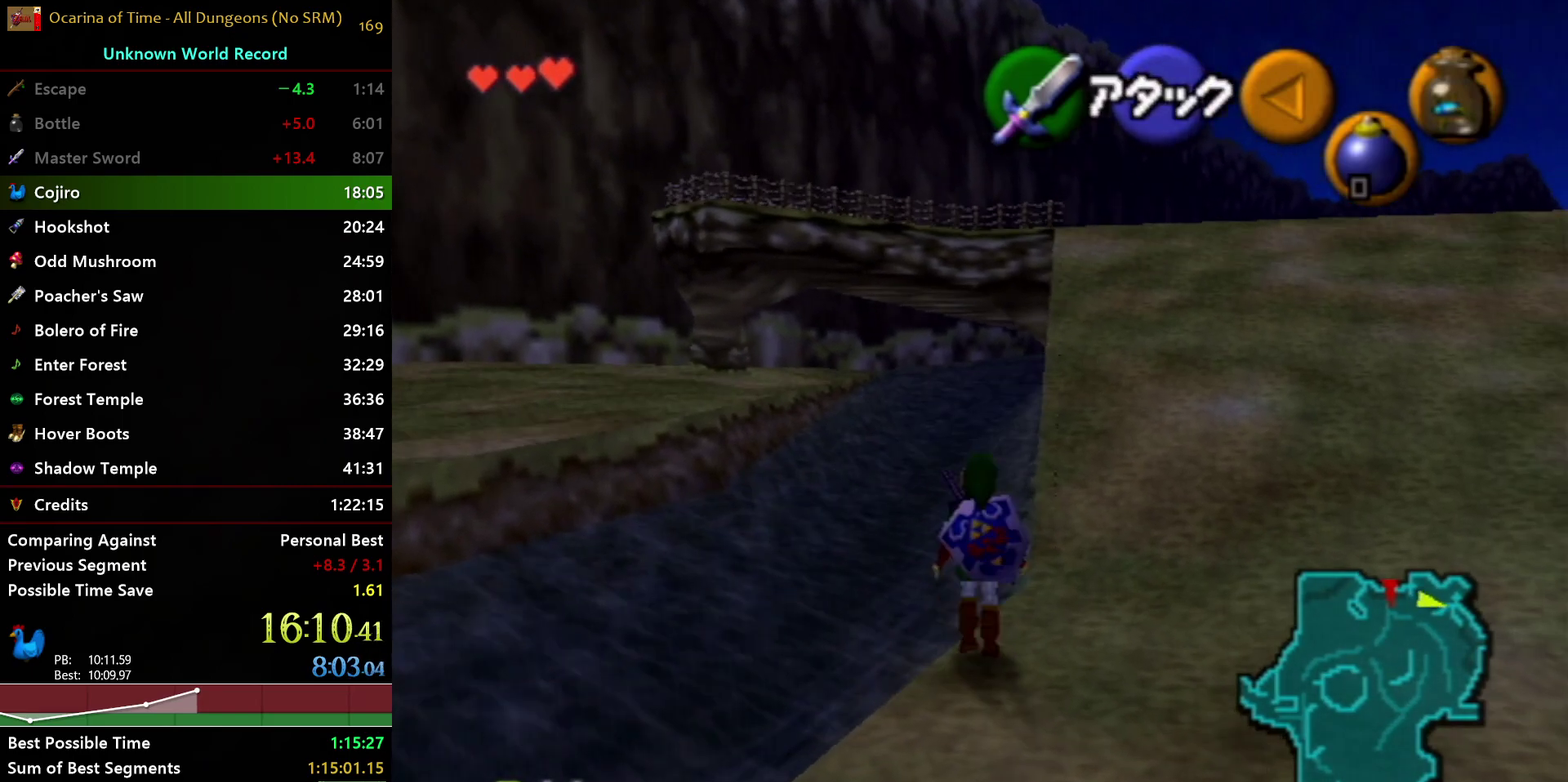
{"buttons": ["A"], "left_stick": "up", "right_stick": "center", "events": [[133, "A", "down"]]}
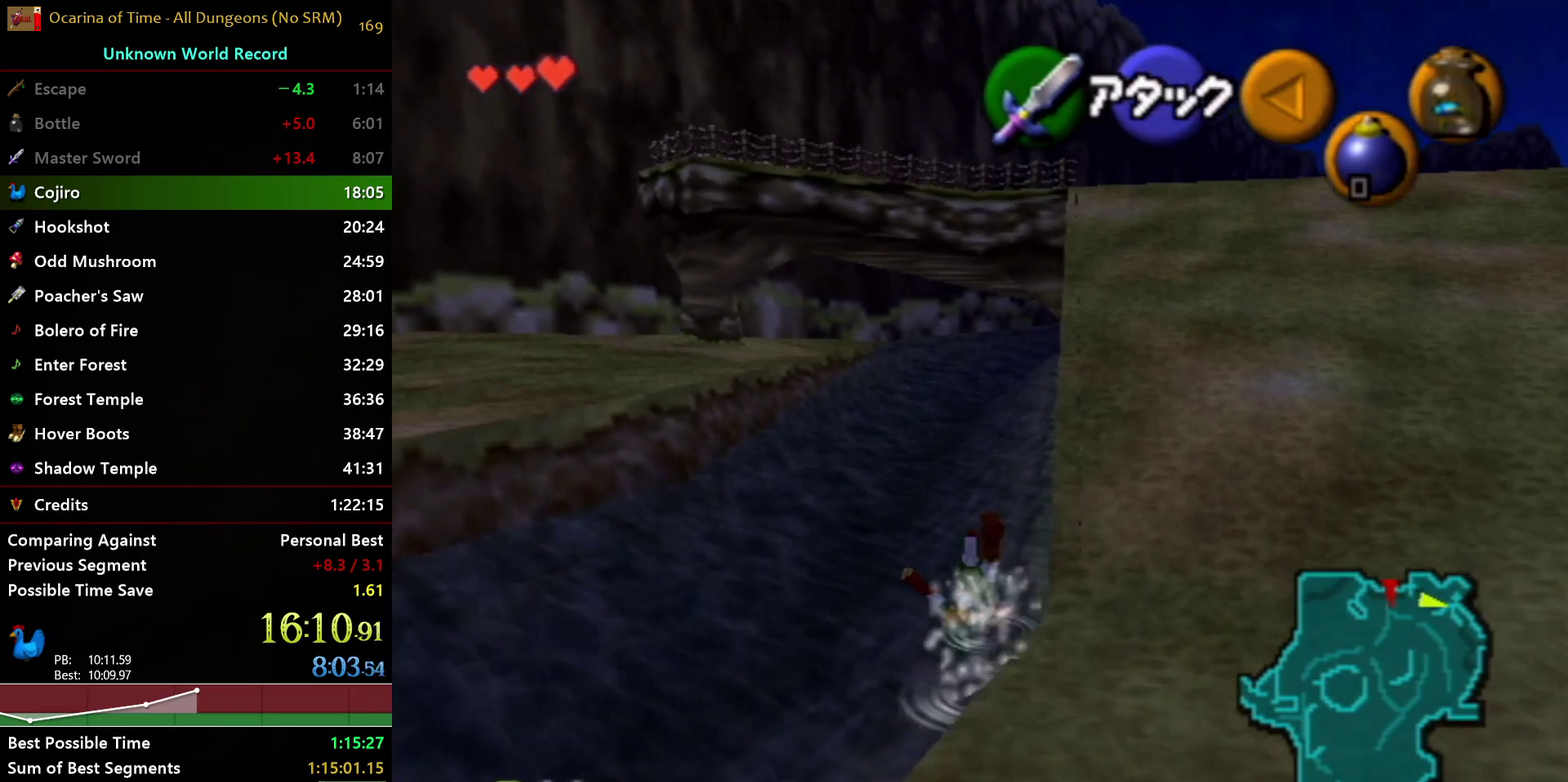
{"buttons": ["L1"], "left_stick": "up", "right_stick": "center", "events": [[33, "A", "up"], [483, "L1", "down"]]}
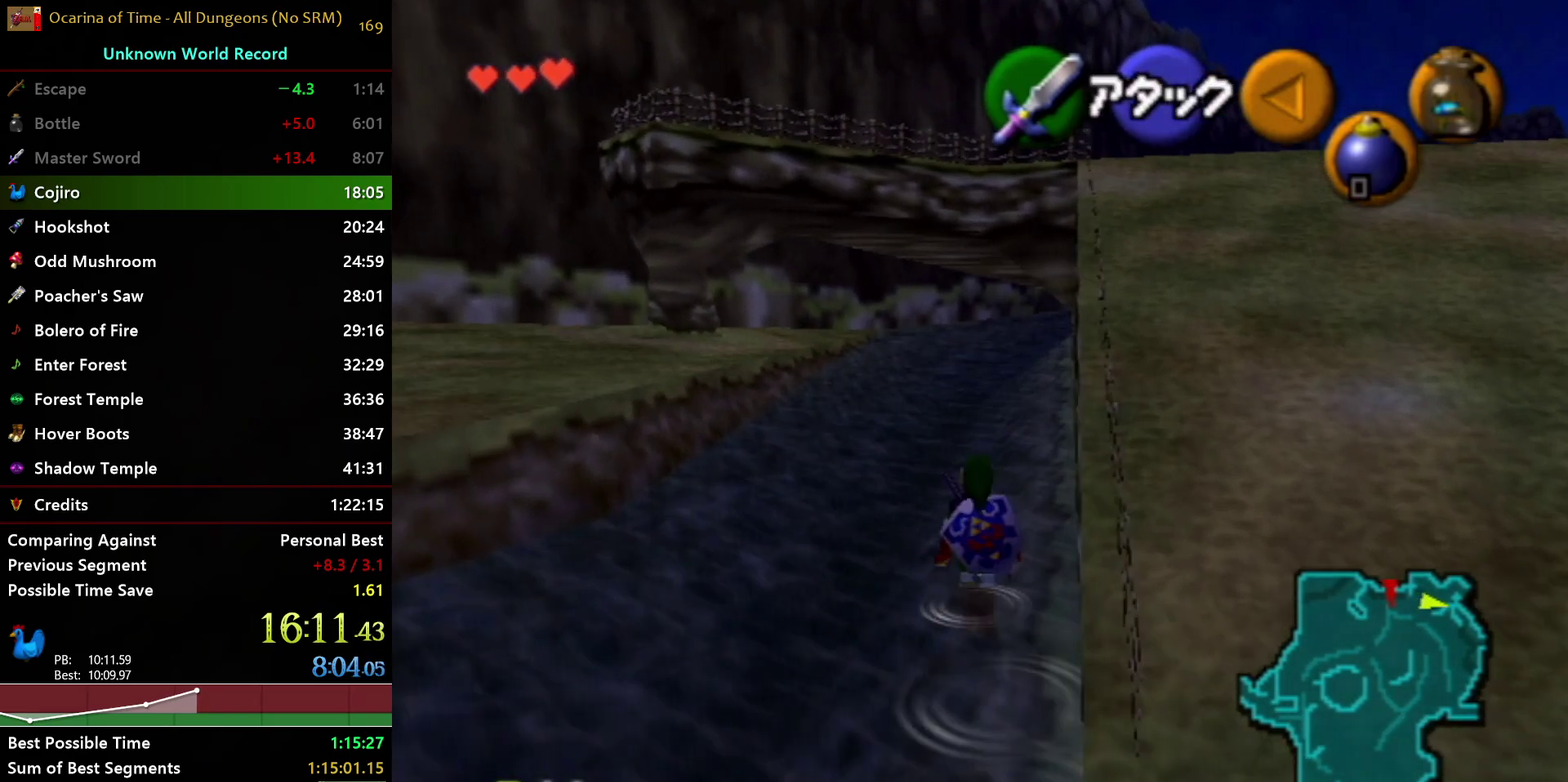
{"buttons": [], "left_stick": "up-left", "right_stick": "center", "events": [[33, "left_stick", "up-left"], [83, "left_stick", "left"], [133, "A", "down"], [267, "A", "up"], [283, "left_stick", "up-left"], [417, "L1", "up"]]}
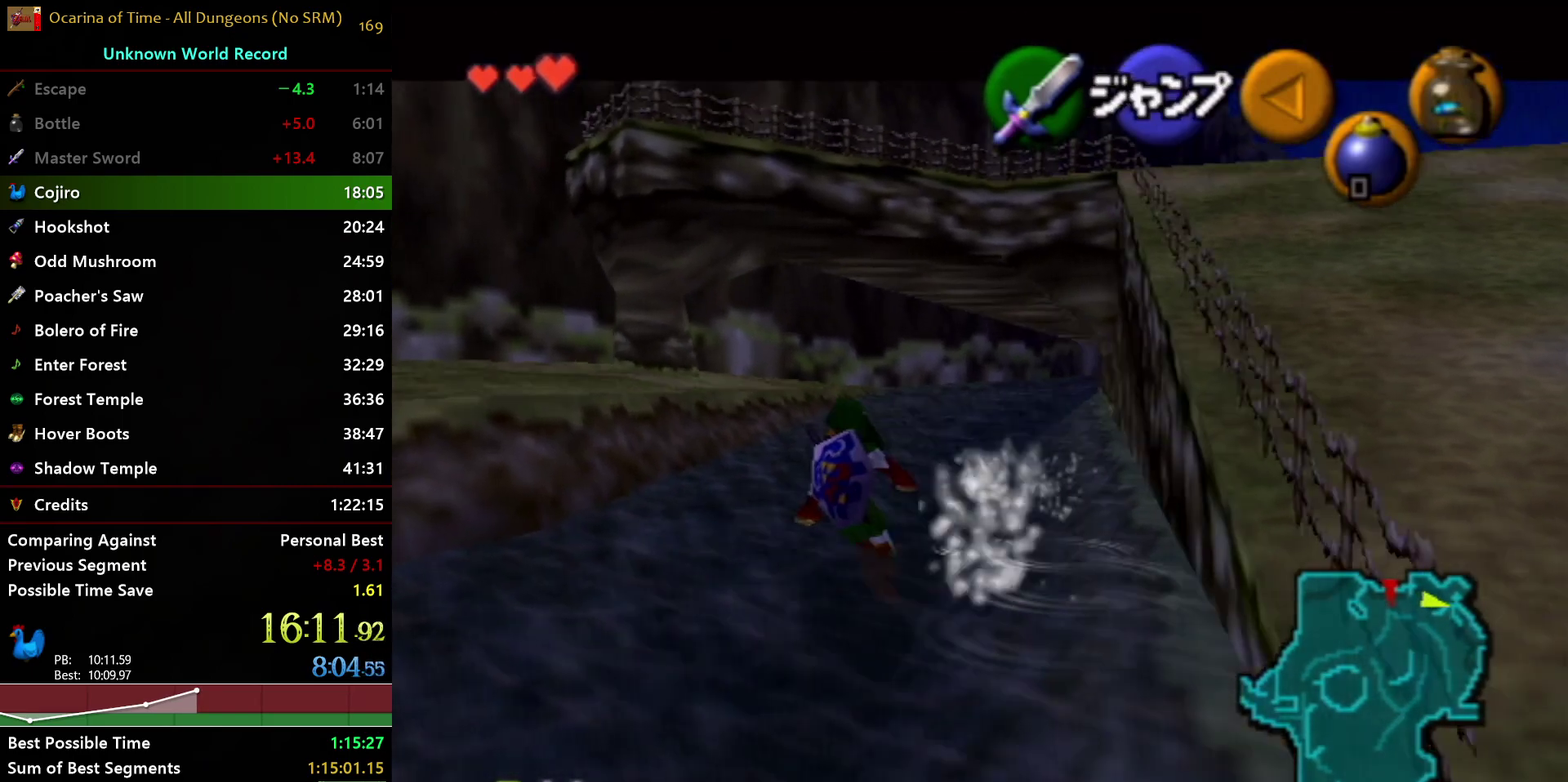
{"buttons": ["A"], "left_stick": "up", "right_stick": "center", "events": [[217, "left_stick", "up"], [417, "A", "down"]]}
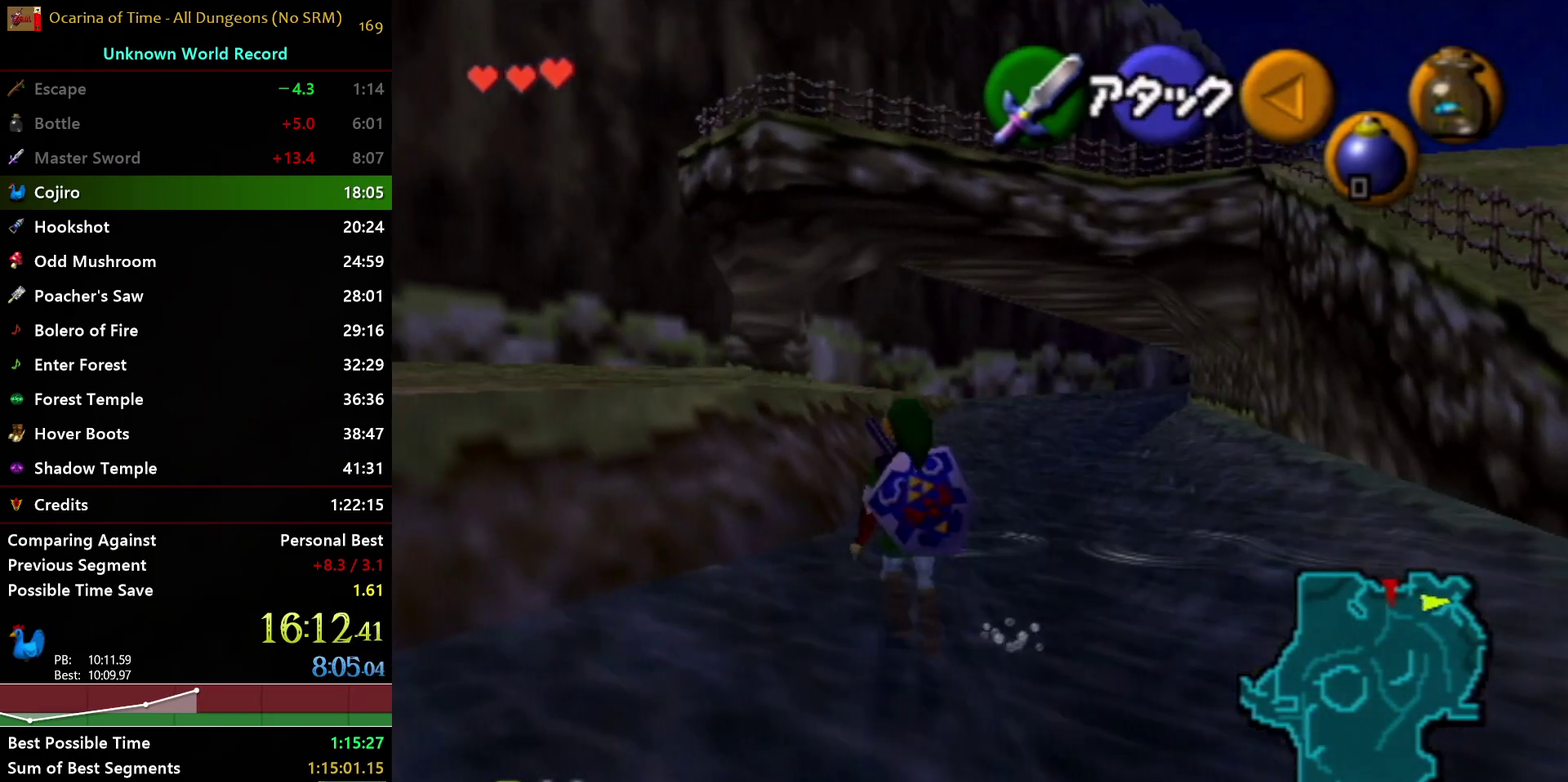
{"buttons": [], "left_stick": "up", "right_stick": "center", "events": [[267, "A", "up"]]}
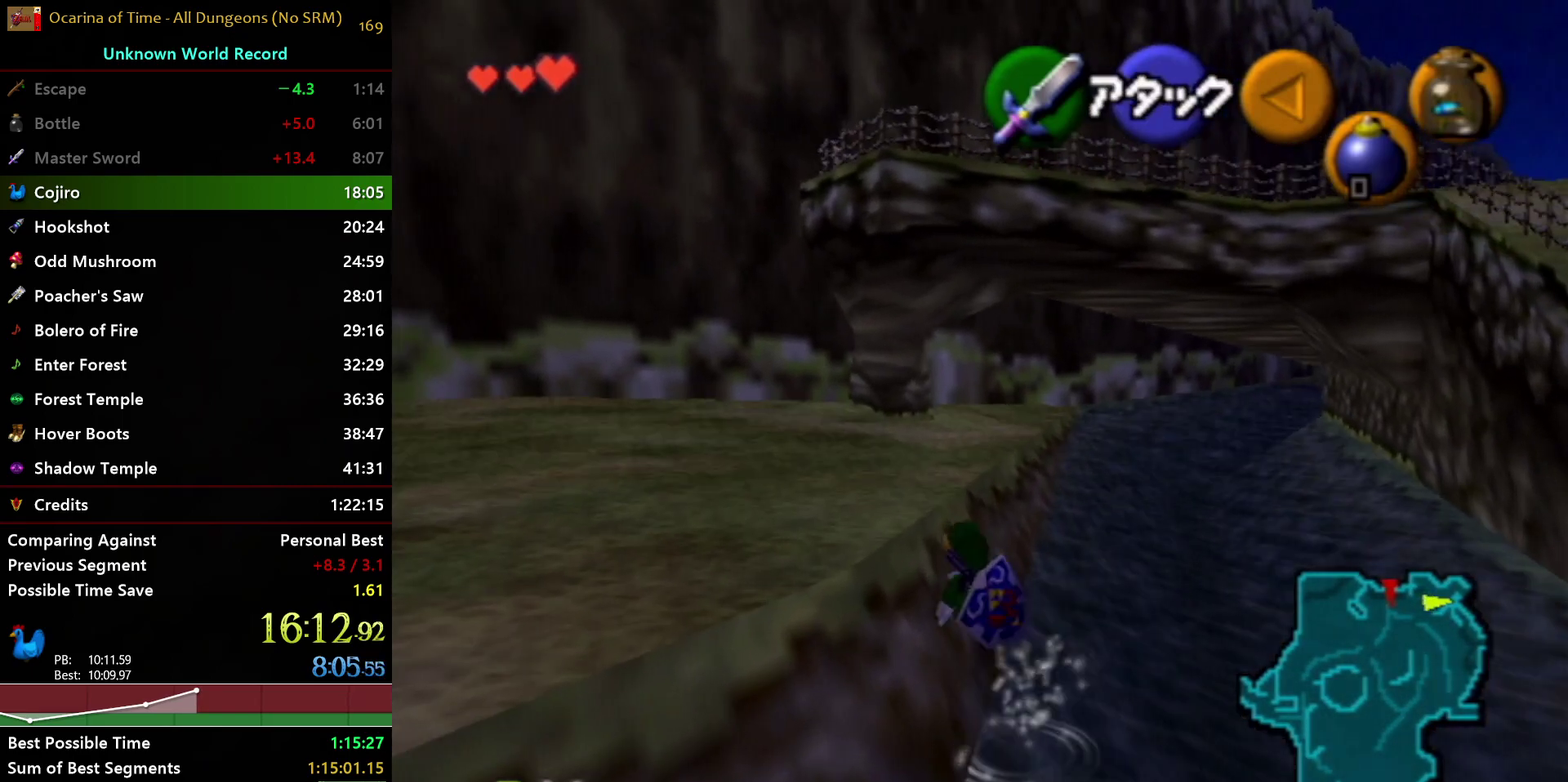
{"buttons": ["B", "R1"], "left_stick": "up", "right_stick": "center", "events": [[467, "B", "down"], [467, "R1", "down"]]}
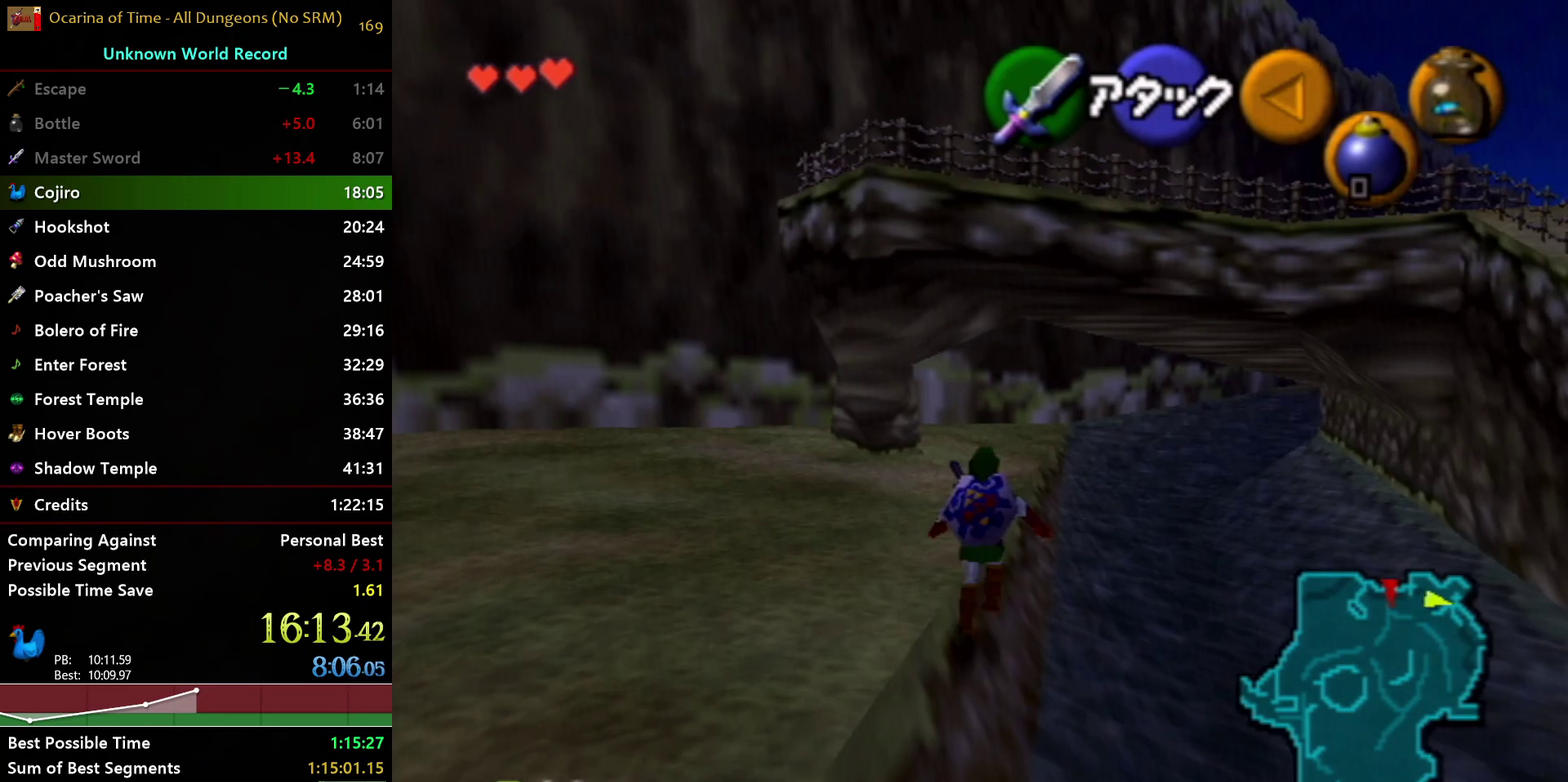
{"buttons": [], "left_stick": "up", "right_stick": "center", "events": [[167, "B", "up"], [200, "R1", "up"]]}
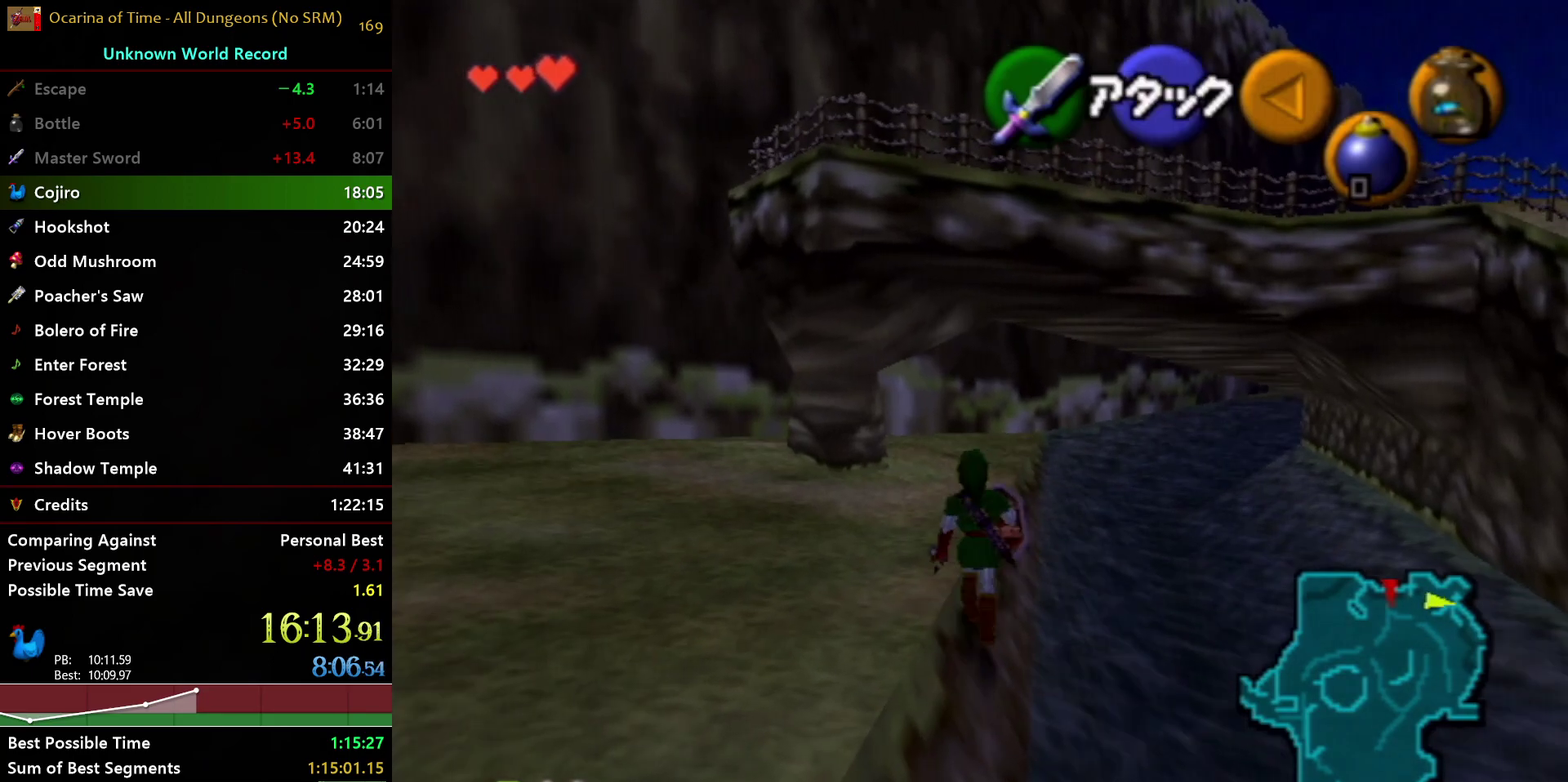
{"buttons": [], "left_stick": "up", "right_stick": "center", "events": []}